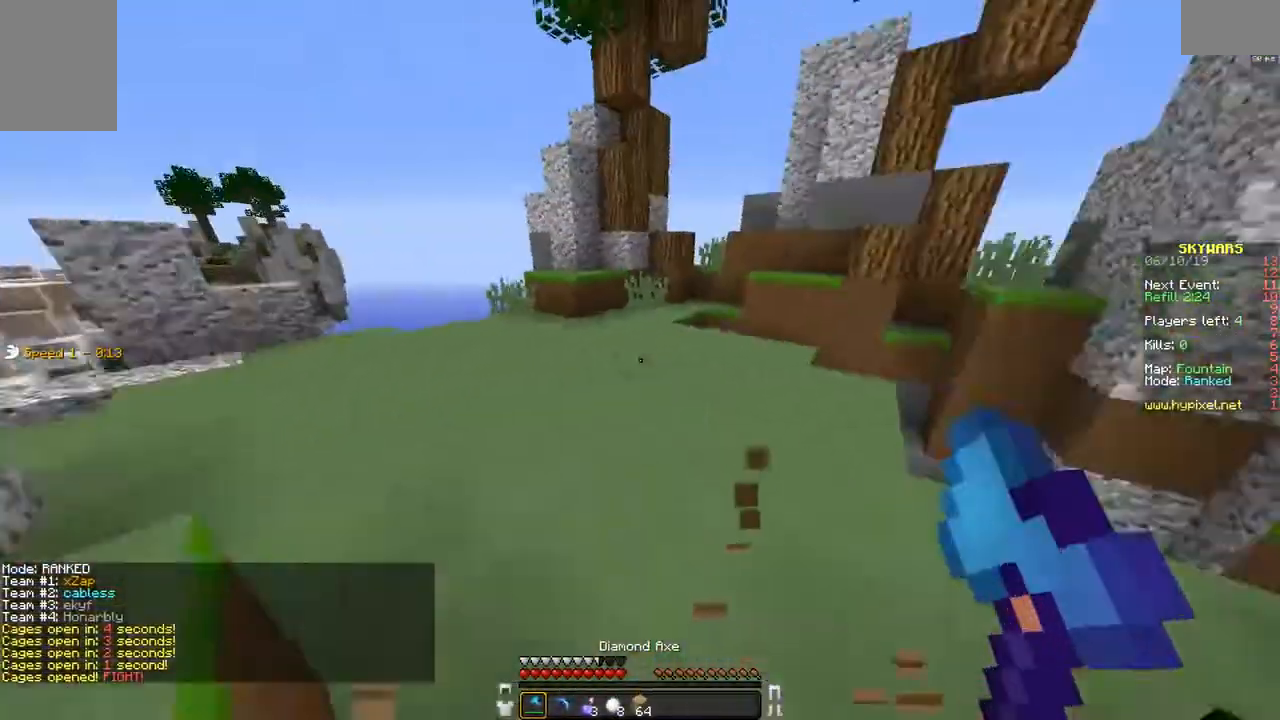
Gameplay with keyboard and mouse; each line is a JSON object with the keys and mouse buttons held at the frame after it. "events" lists presses ("down") and releases ("up") of "a", "d", "s", "space", "w", "mouse_left" and "mouse_right" between this image and that frame as [ms after this image, input, new state], when the widget could be followed in between. "mouse_left", "mouse_right" = the "left", "right" buttons of the "mouse" list. No other keys are recorded. Fast repeated clicks can show as one long hold. Mouse movement is not recorded.
{"keys": ["w"], "mouse": [], "events": [[17, "w", "down"], [67, "a", "up"]]}
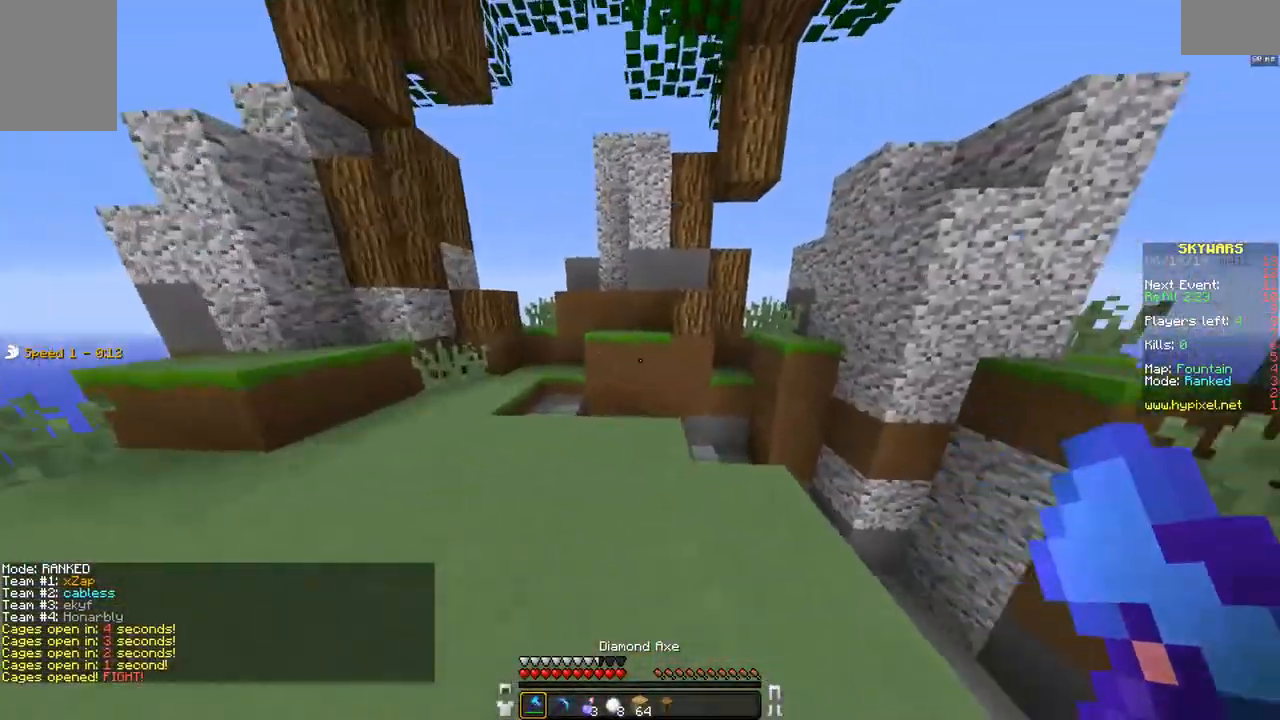
{"keys": ["s"], "mouse": [], "events": [[467, "d", "down"], [483, "d", "up"], [483, "mouse_right", "down"], [483, "s", "down"], [483, "w", "up"], [500, "mouse_right", "up"]]}
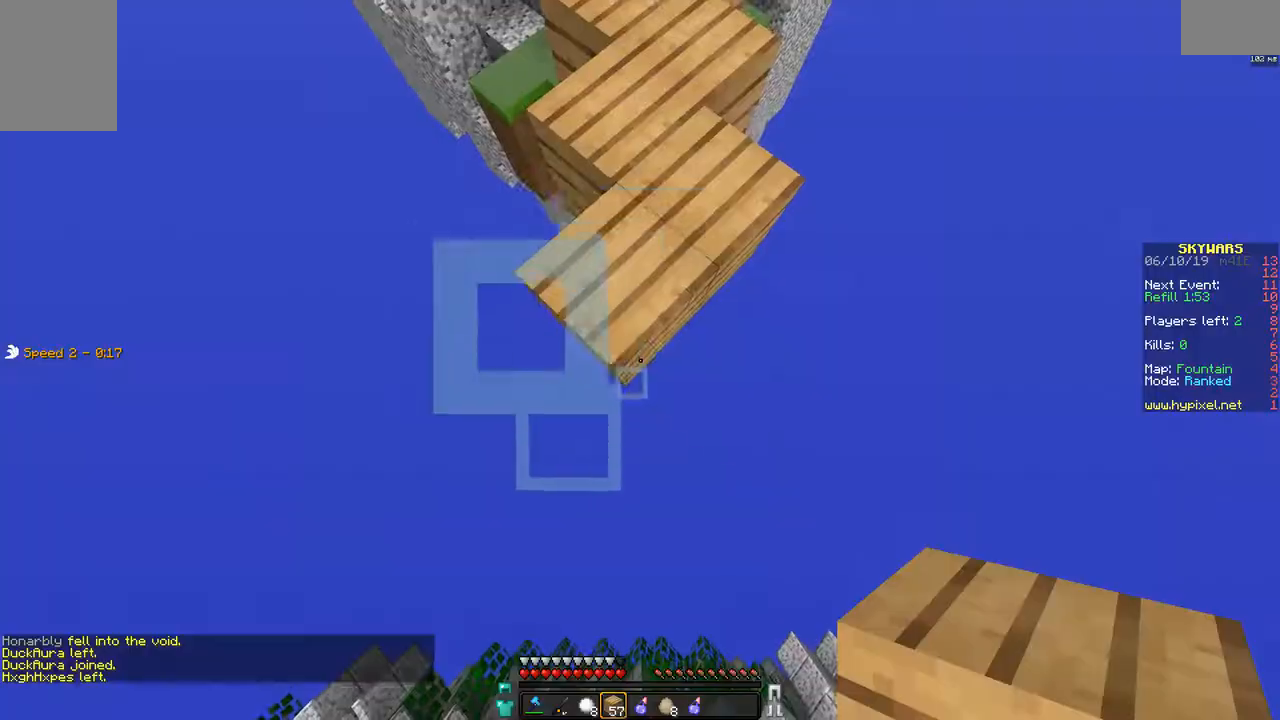
{"keys": ["s"], "mouse": [], "events": [[50, "mouse_right", "down"], [150, "mouse_right", "up"], [200, "mouse_right", "down"], [350, "mouse_right", "up"], [400, "mouse_right", "down"], [500, "mouse_right", "up"]]}
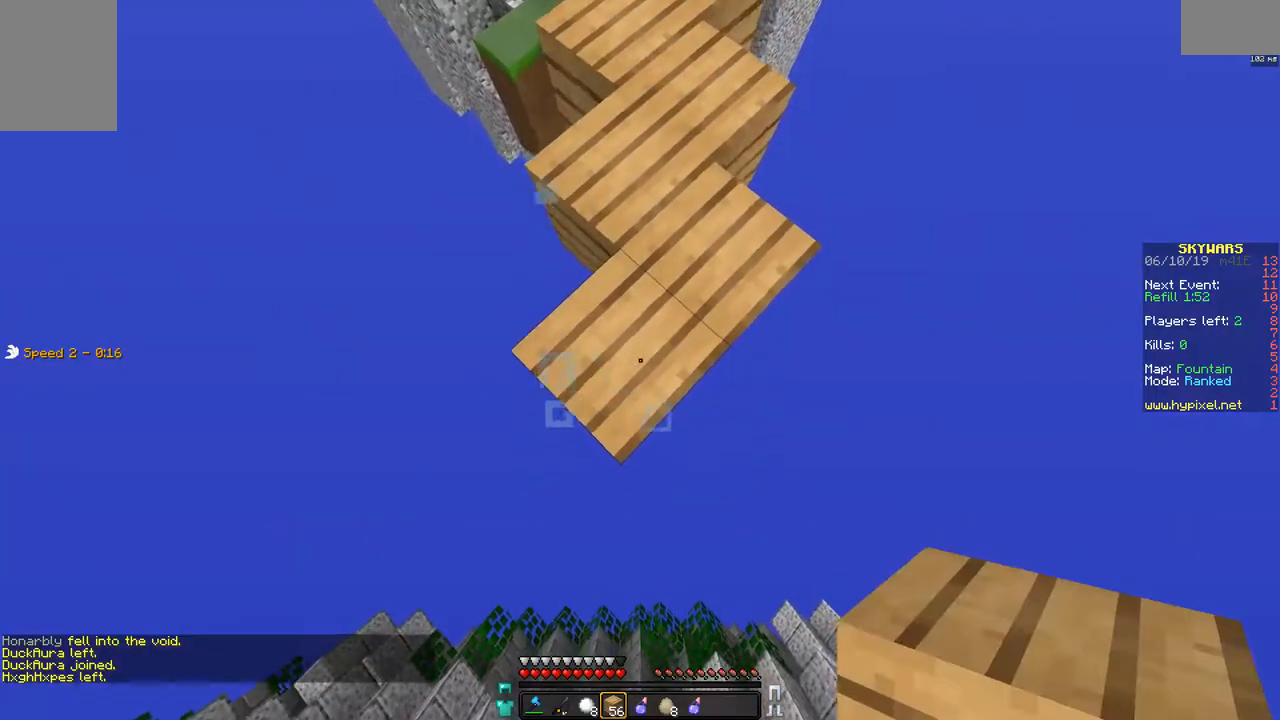
{"keys": ["s"], "mouse": [], "events": [[250, "mouse_right", "down"], [350, "mouse_right", "up"], [400, "mouse_right", "down"], [500, "mouse_right", "up"]]}
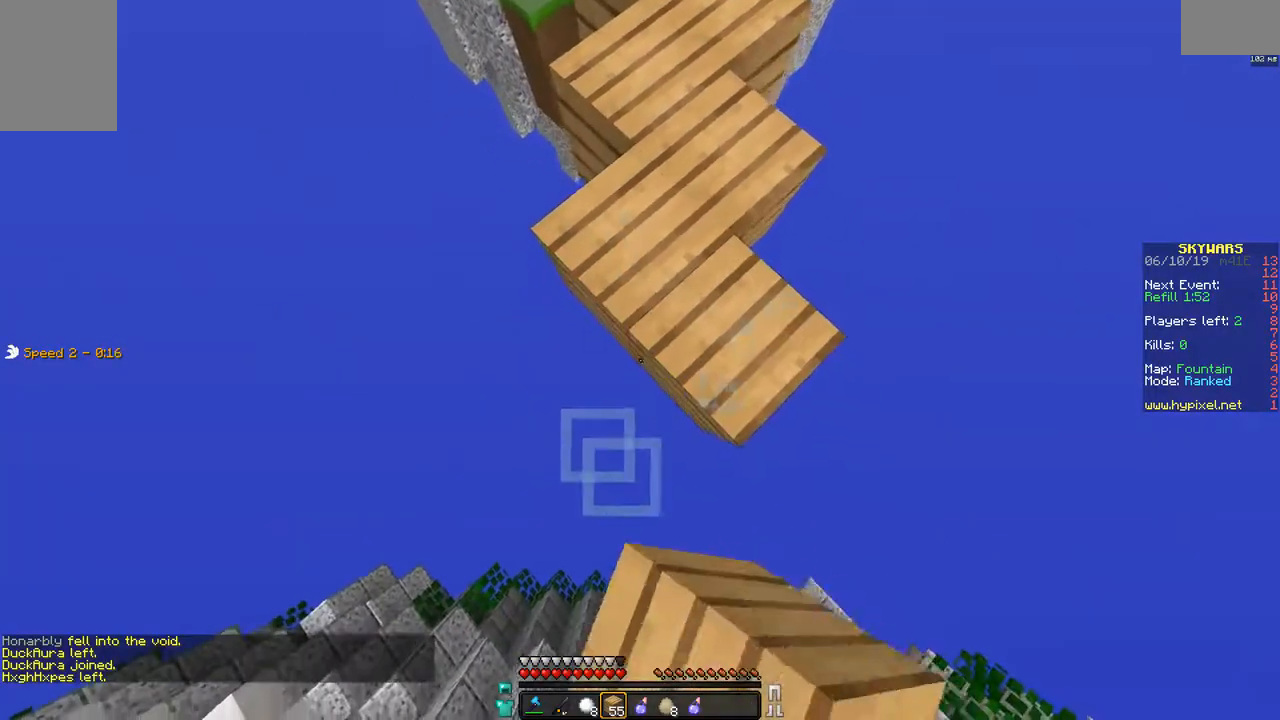
{"keys": ["s"], "mouse": [], "events": [[50, "mouse_right", "down"], [100, "s", "up"], [200, "mouse_right", "up"], [283, "s", "down"]]}
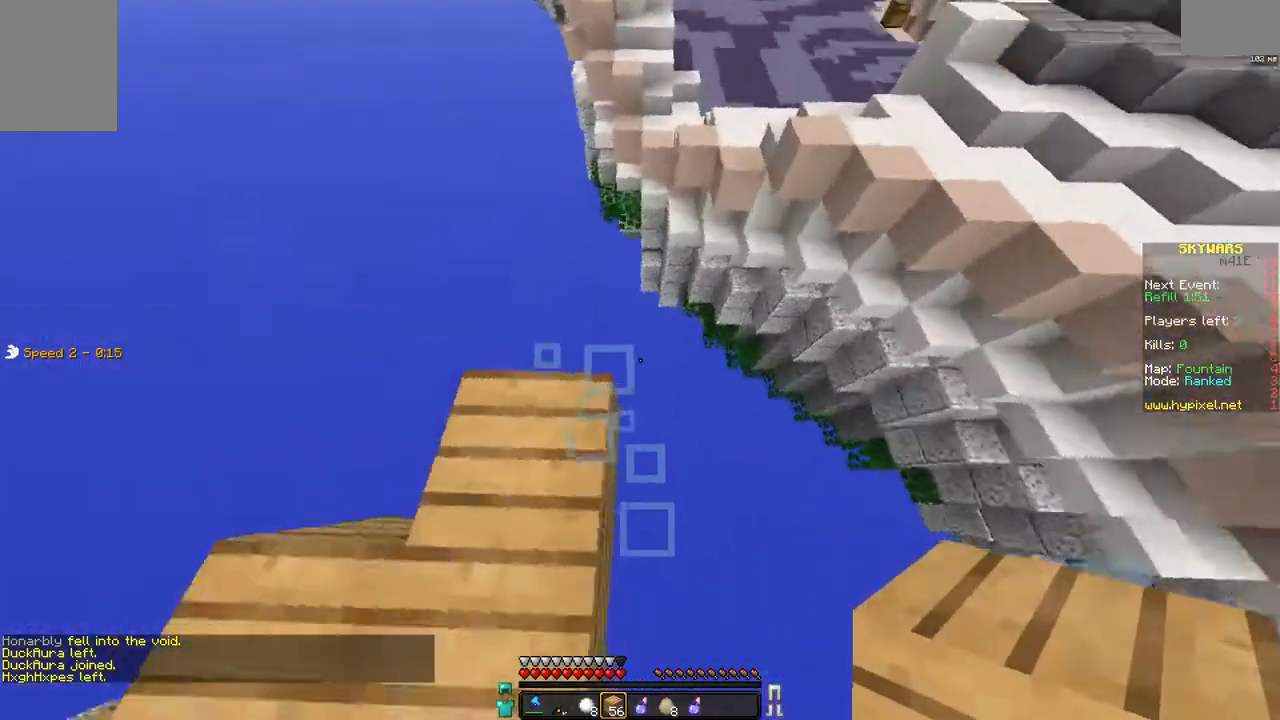
{"keys": ["d", "s"], "mouse": ["right"], "events": [[50, "s", "up"], [200, "d", "down"], [350, "s", "down"], [450, "mouse_right", "down"]]}
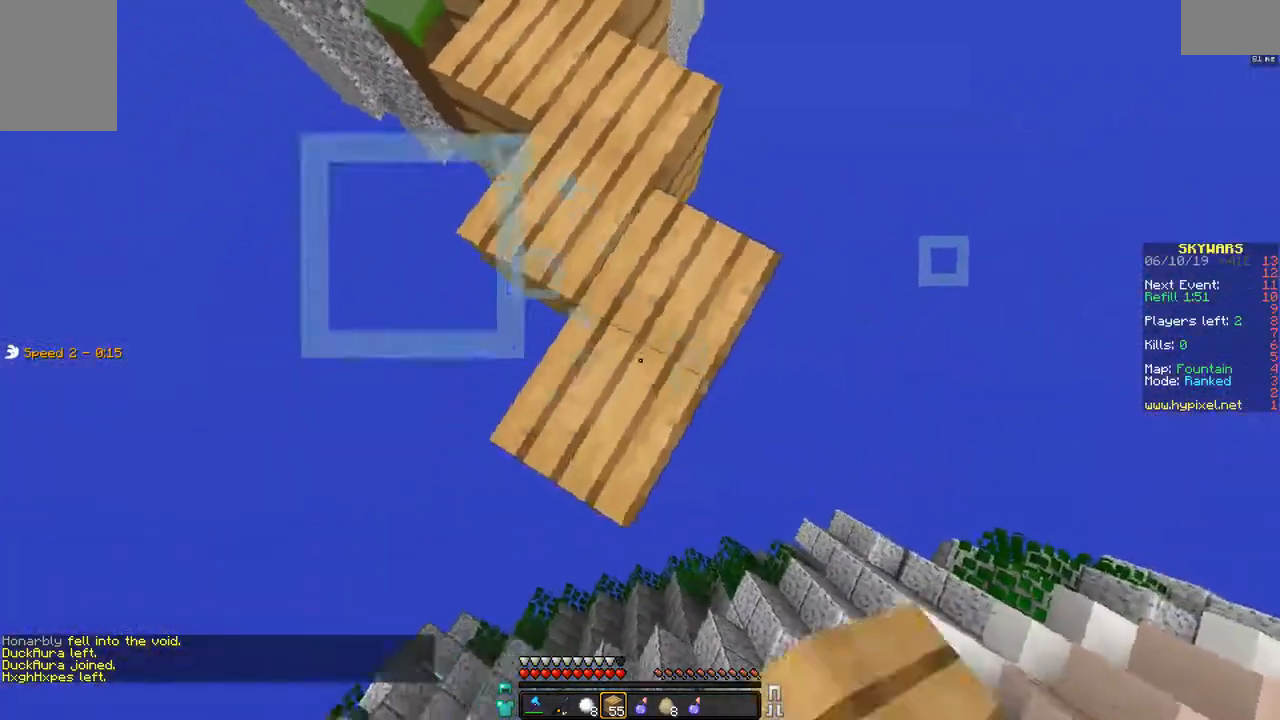
{"keys": [], "mouse": ["right"], "events": [[100, "d", "up"], [200, "mouse_right", "up"], [400, "mouse_right", "down"], [500, "s", "up"]]}
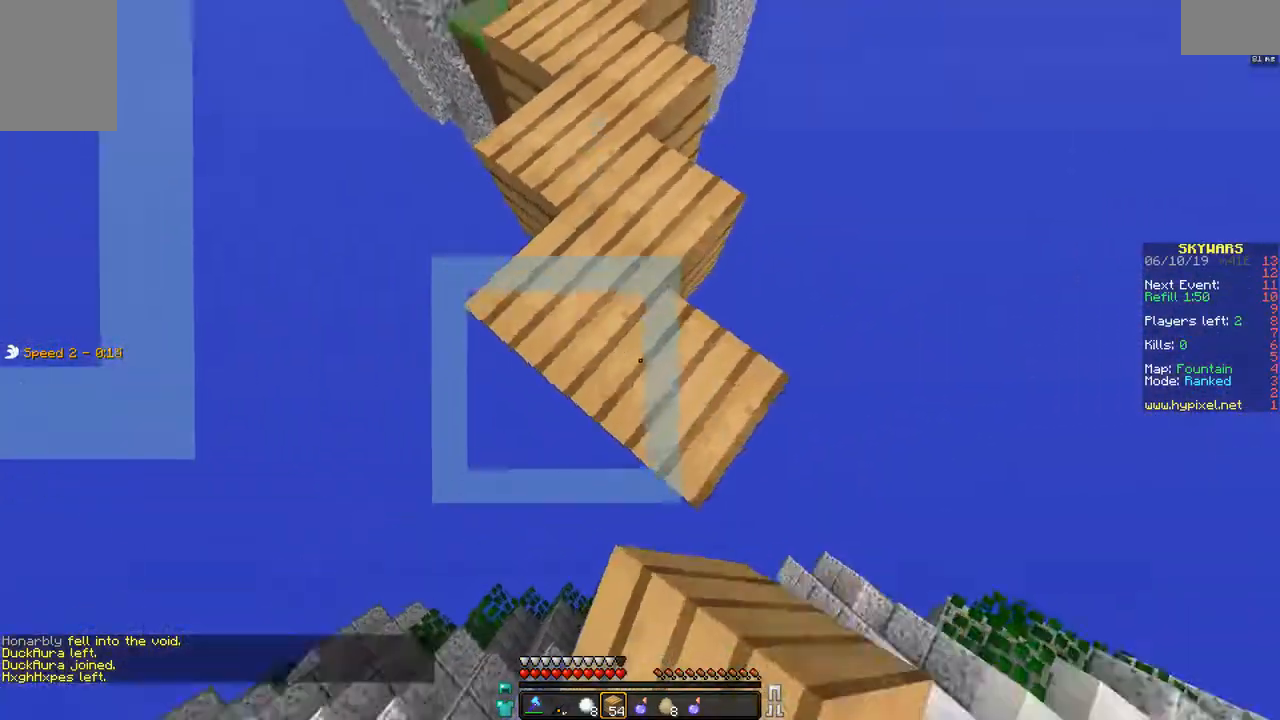
{"keys": ["s"], "mouse": [], "events": [[50, "mouse_right", "up"], [100, "a", "down"], [200, "s", "down"], [233, "a", "up"]]}
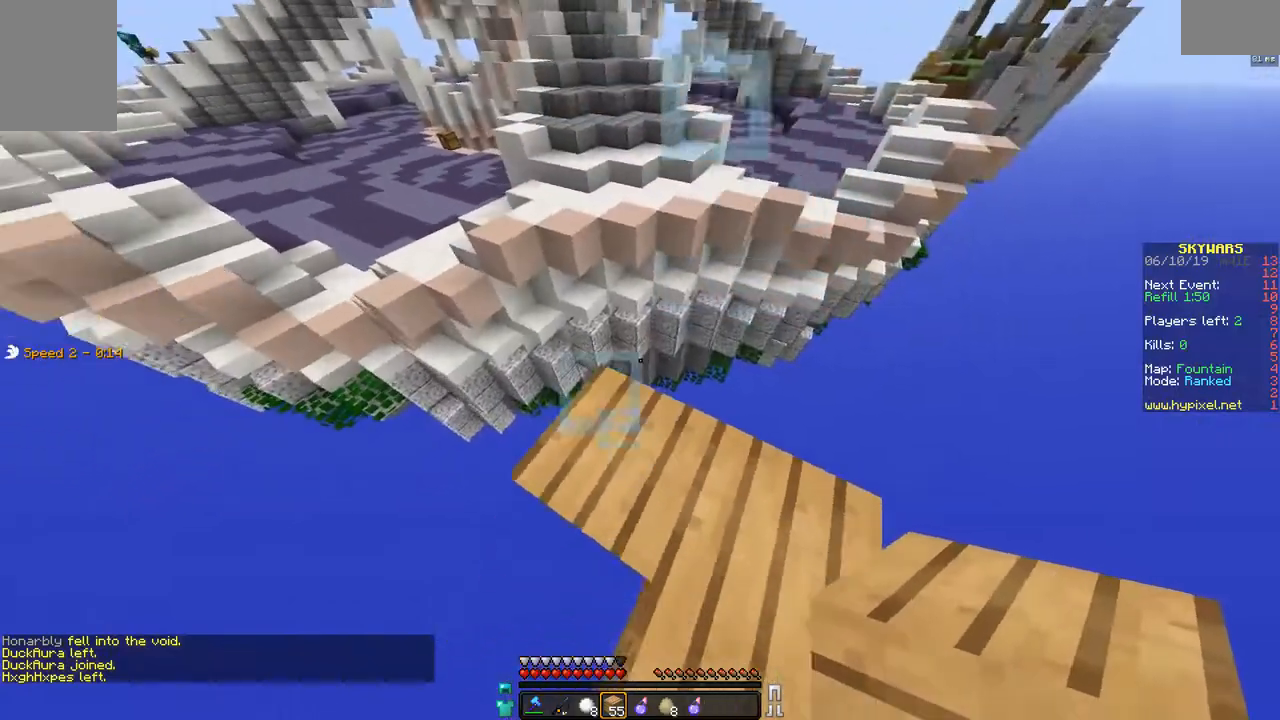
{"keys": ["space", "w"], "mouse": [], "events": [[50, "s", "up"], [50, "w", "down"], [400, "space", "down"]]}
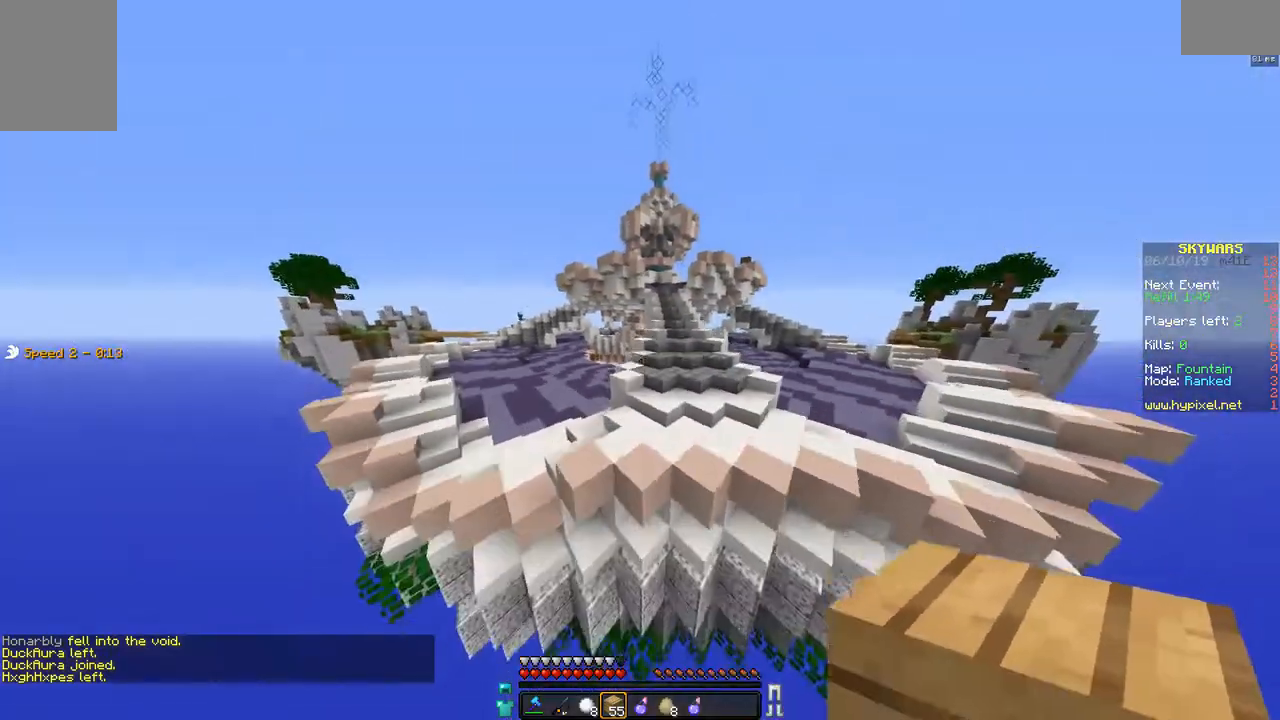
{"keys": ["d", "w"], "mouse": [], "events": [[300, "d", "down"], [400, "space", "up"]]}
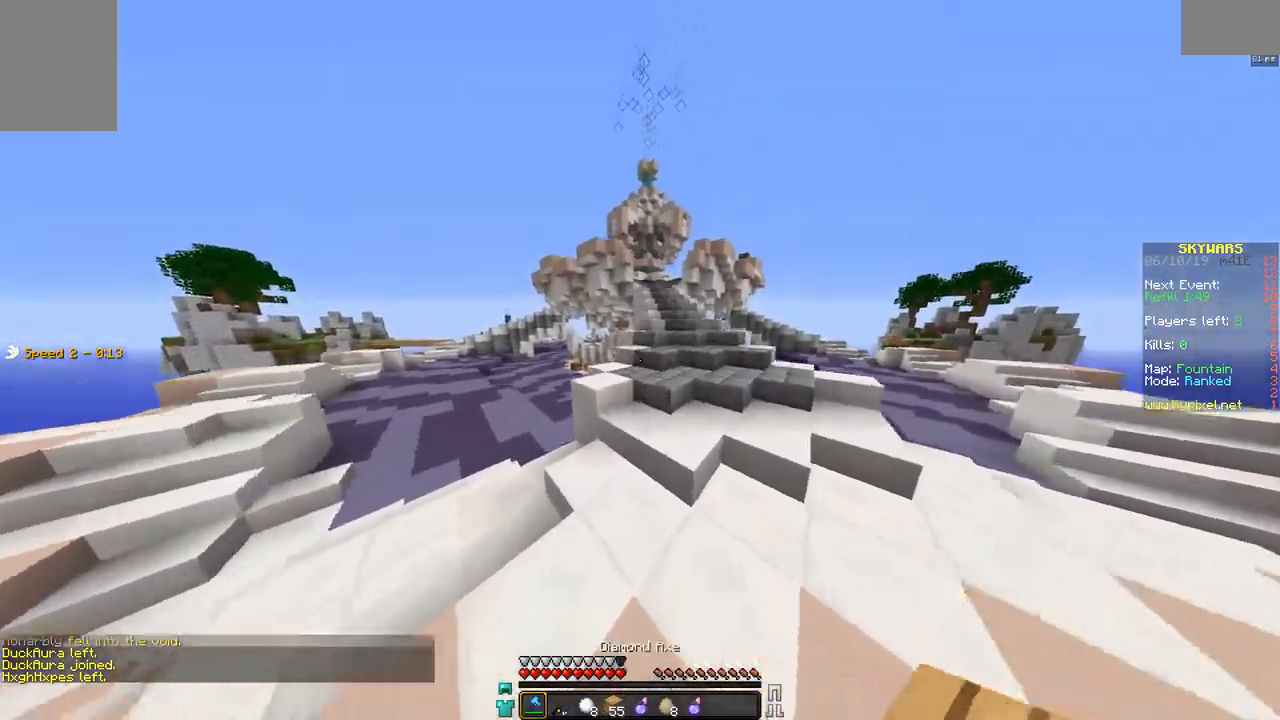
{"keys": ["w"], "mouse": [], "events": [[150, "mouse_left", "down"], [250, "mouse_left", "up"], [300, "d", "up"], [350, "mouse_left", "down"], [500, "mouse_left", "up"]]}
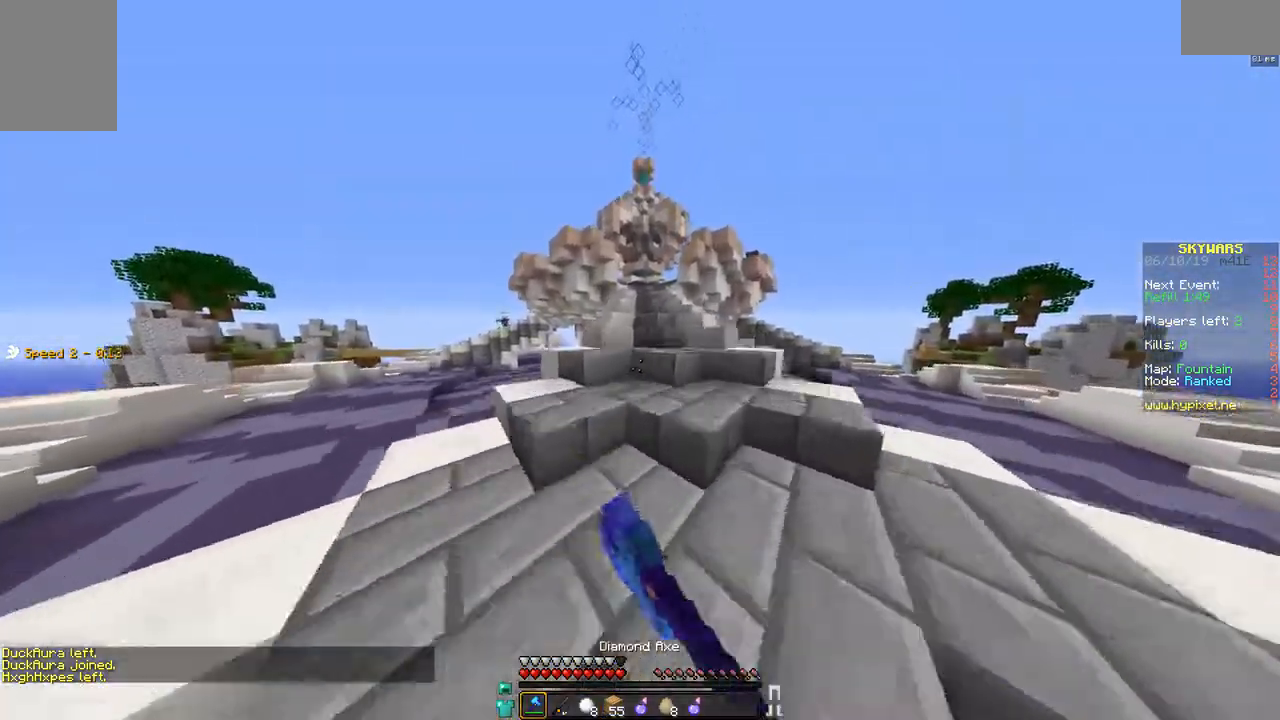
{"keys": ["w"], "mouse": [], "events": [[250, "mouse_left", "down"], [300, "d", "down"], [350, "mouse_left", "up"], [400, "mouse_left", "down"], [450, "d", "up"], [500, "mouse_left", "up"]]}
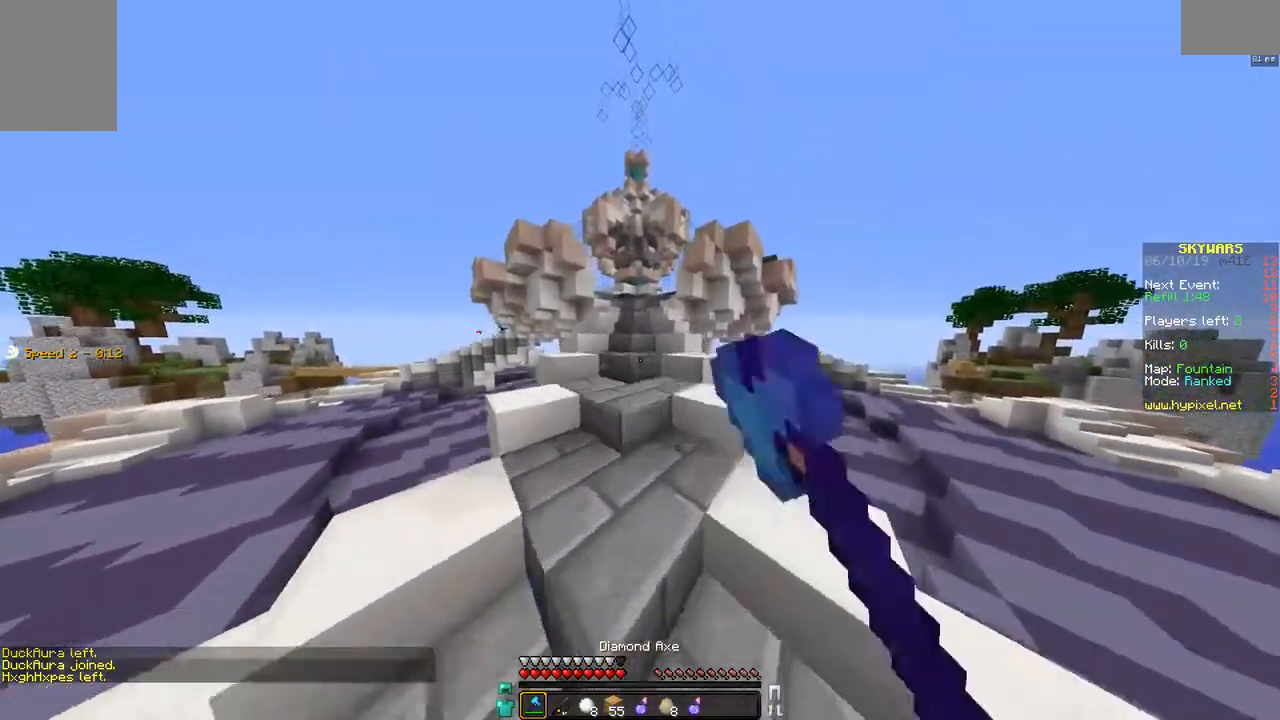
{"keys": ["w"], "mouse": [], "events": [[50, "mouse_left", "down"], [150, "mouse_left", "up"]]}
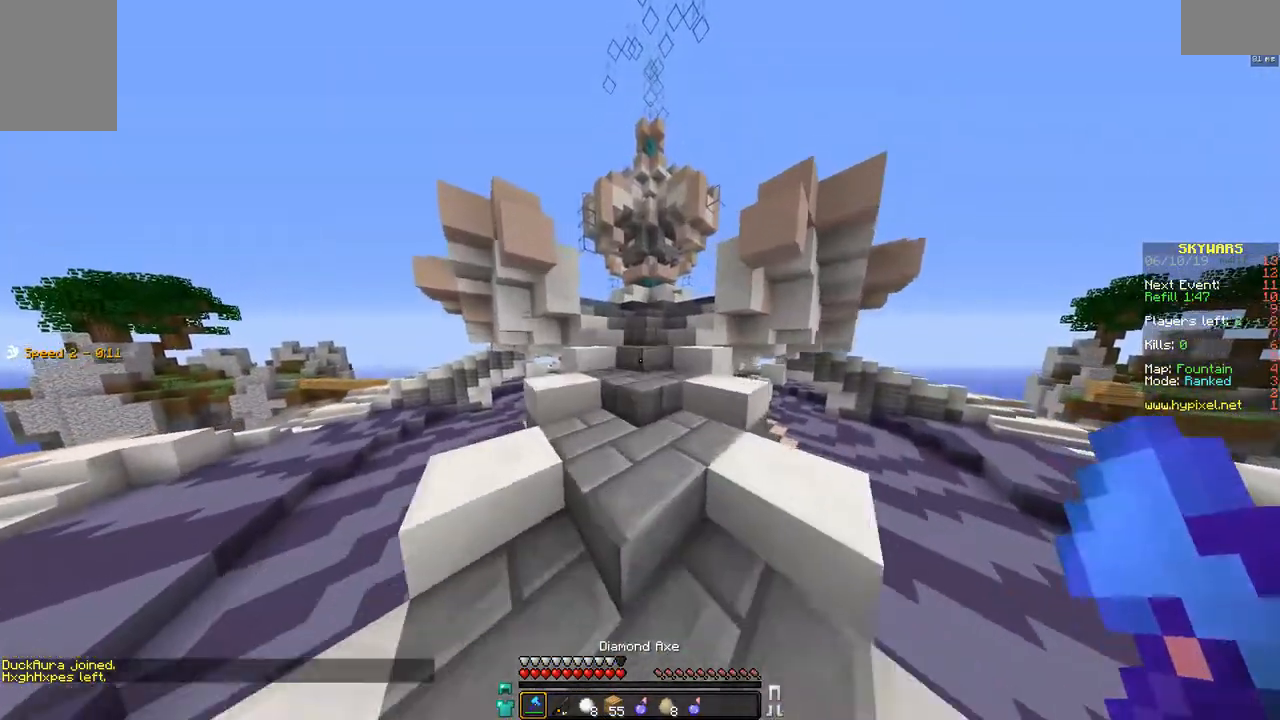
{"keys": [], "mouse": [], "events": [[500, "w", "up"]]}
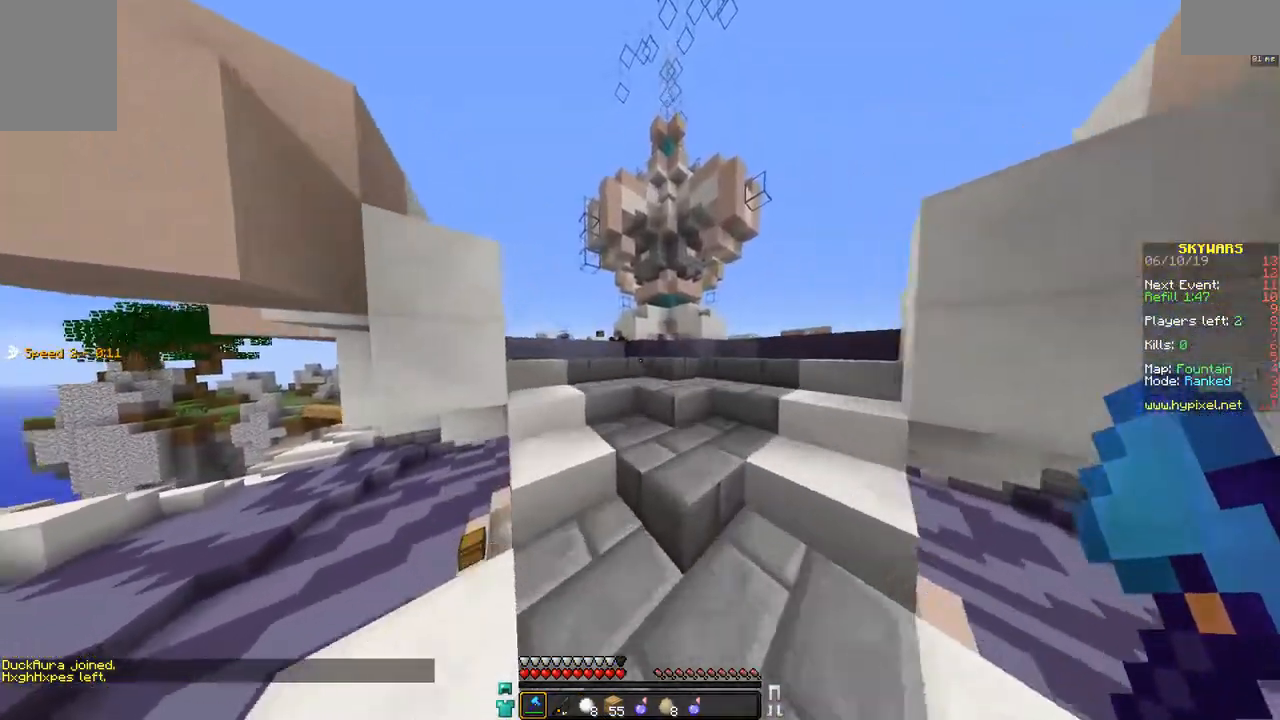
{"keys": ["d", "w"], "mouse": [], "events": [[200, "a", "down"], [300, "a", "up"], [300, "d", "down"], [400, "w", "down"]]}
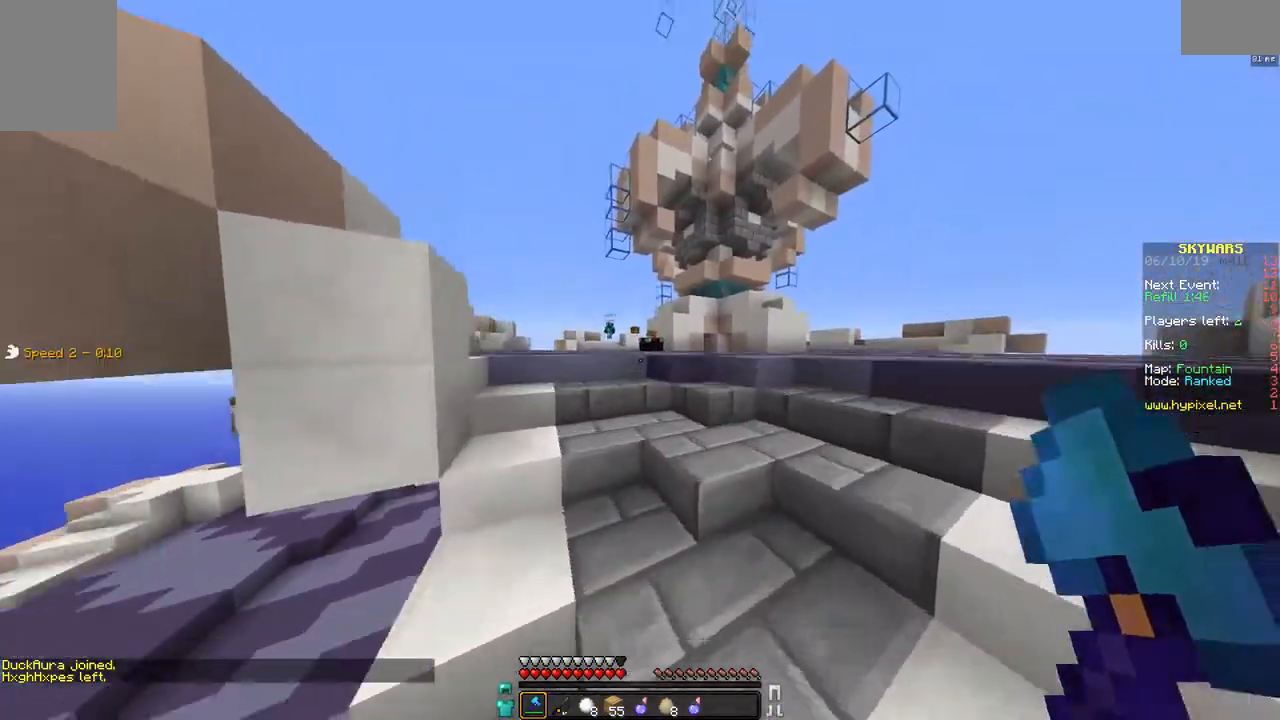
{"keys": ["w"], "mouse": [], "events": [[100, "d", "up"], [200, "d", "down"], [350, "d", "up"]]}
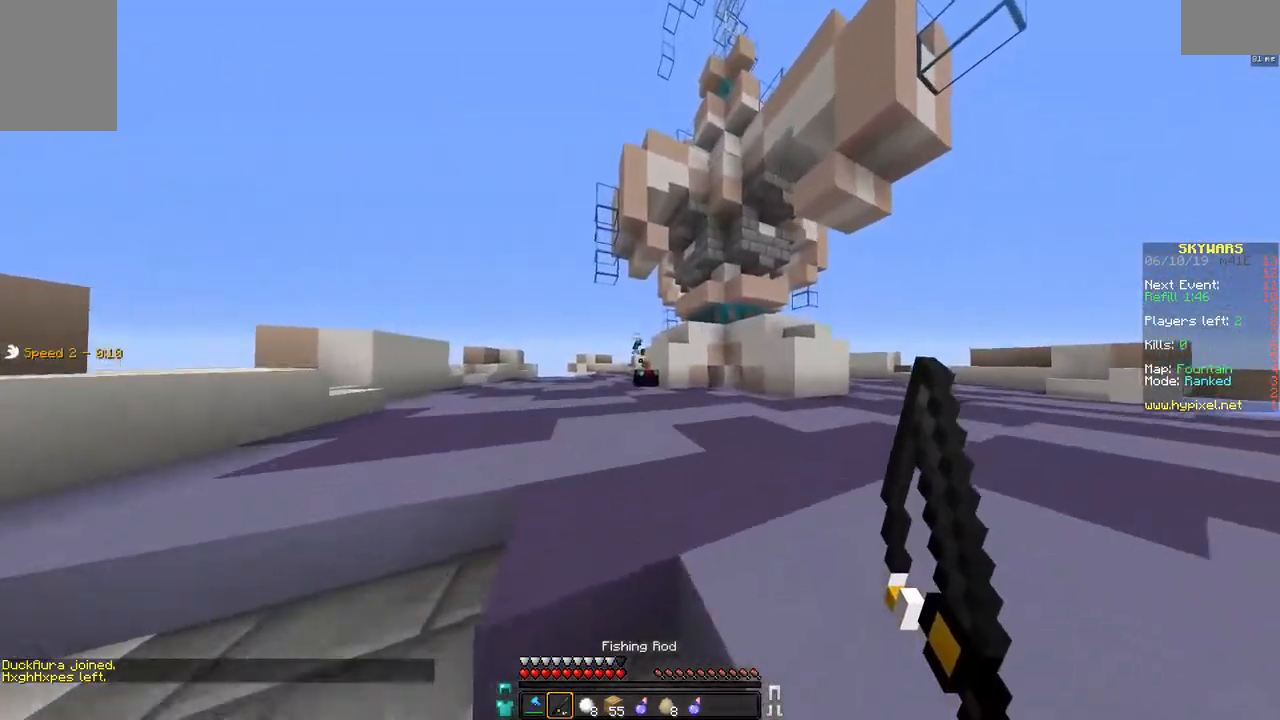
{"keys": ["a", "w"], "mouse": [], "events": [[150, "a", "down"]]}
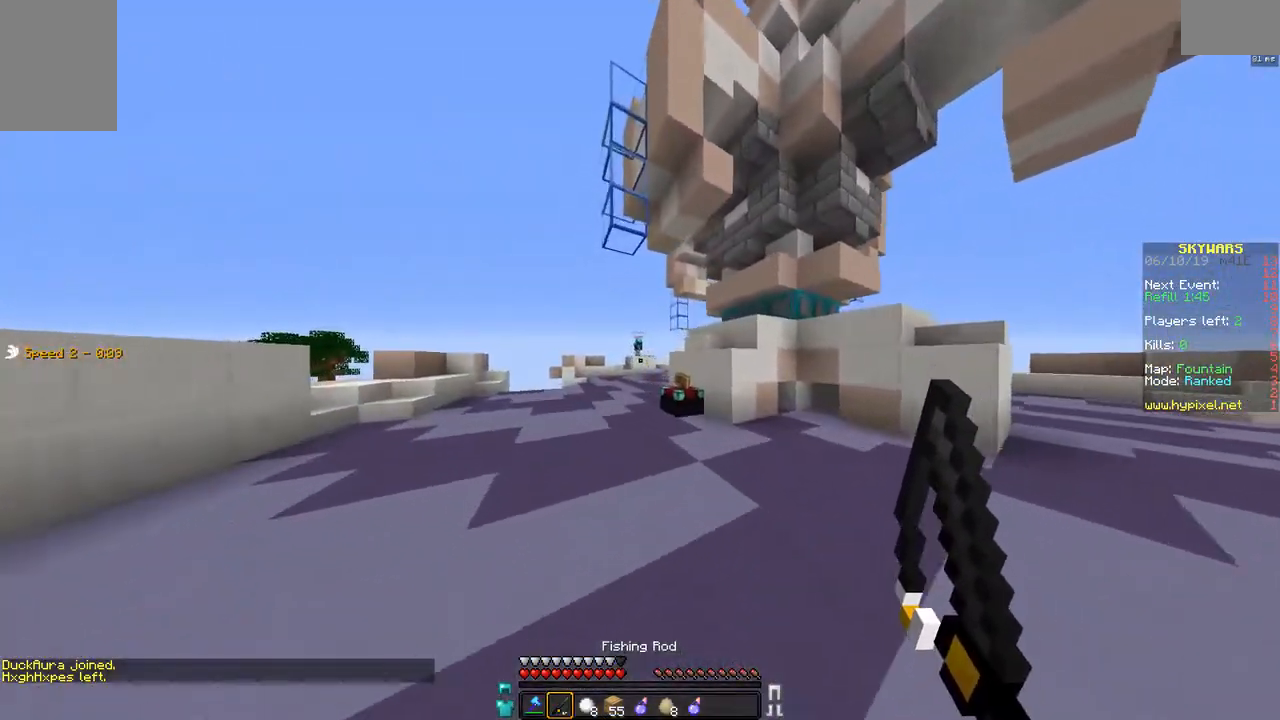
{"keys": ["a", "w"], "mouse": [], "events": [[200, "mouse_left", "down"], [300, "mouse_left", "up"], [400, "mouse_left", "down"], [450, "mouse_left", "up"]]}
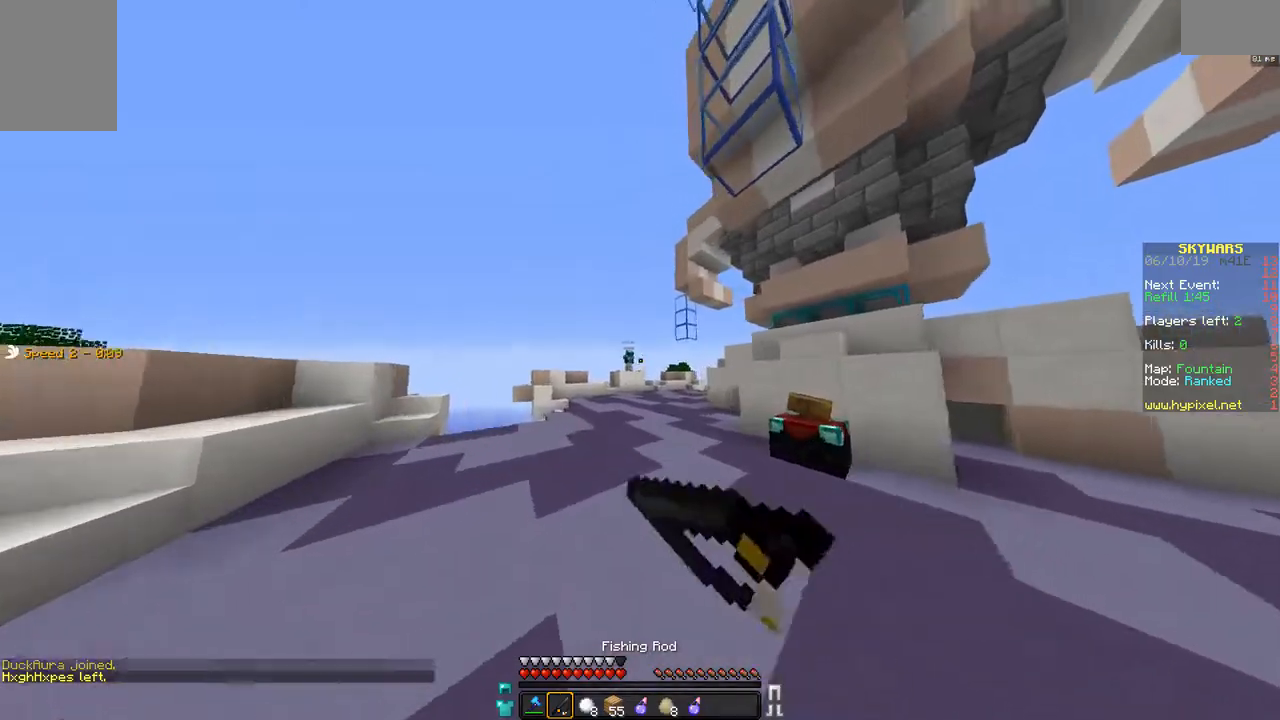
{"keys": ["d", "w"], "mouse": [], "events": [[50, "a", "up"], [150, "mouse_left", "down"], [250, "mouse_left", "up"], [350, "d", "down"], [400, "mouse_left", "down"], [500, "mouse_left", "up"]]}
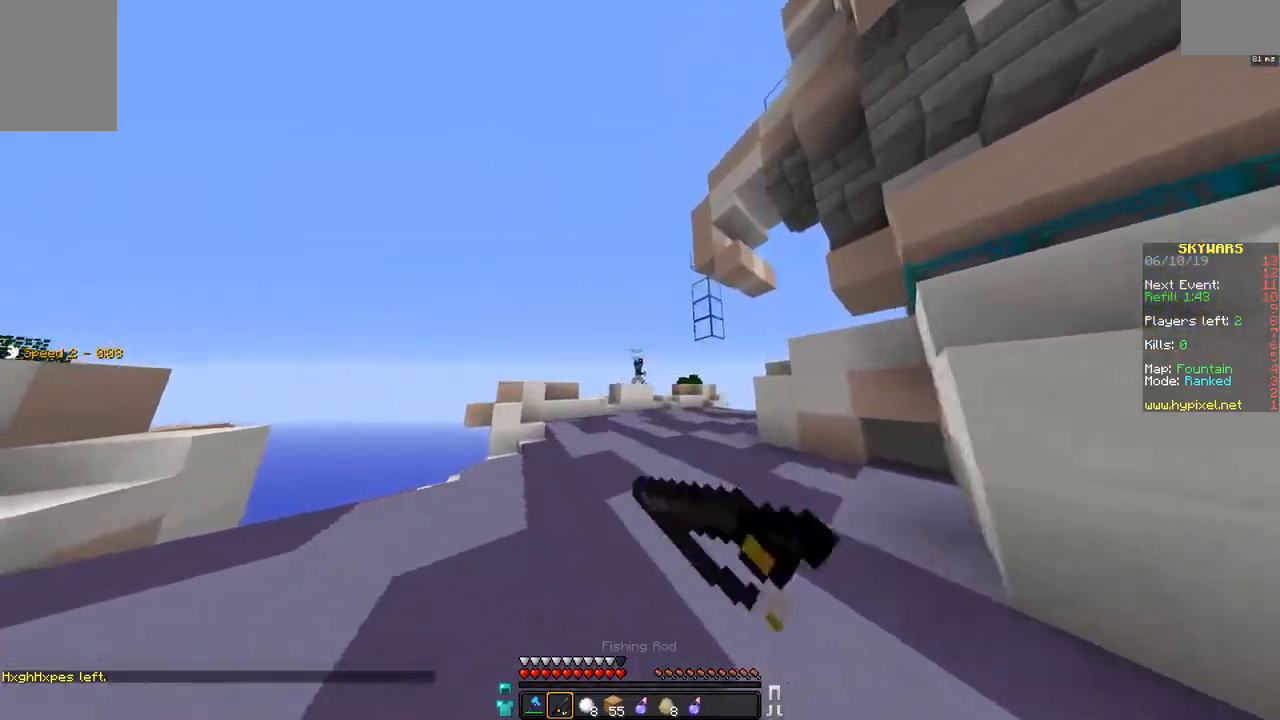
{"keys": ["a"], "mouse": [], "events": [[100, "mouse_right", "down"], [150, "w", "up"], [200, "mouse_right", "up"], [250, "a", "down"], [350, "d", "up"]]}
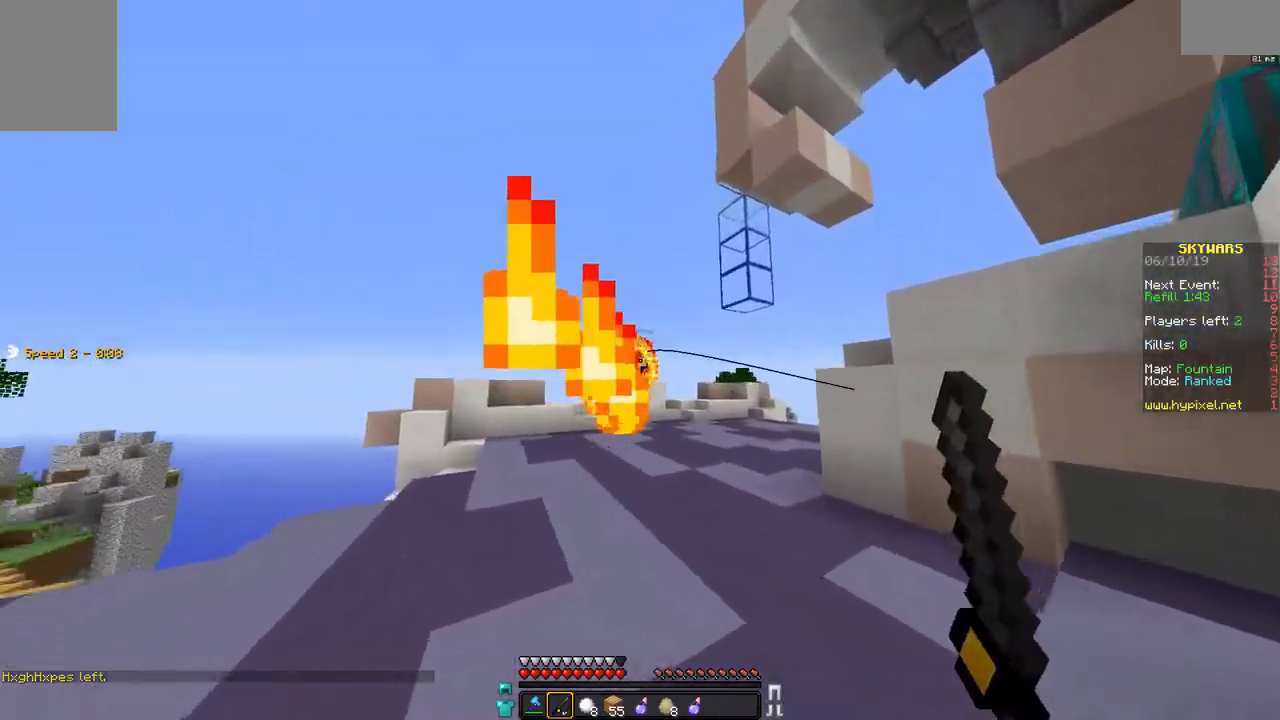
{"keys": ["a", "d"], "mouse": [], "events": [[100, "a", "up"], [100, "w", "down"], [300, "w", "up"], [450, "d", "down"], [500, "a", "down"]]}